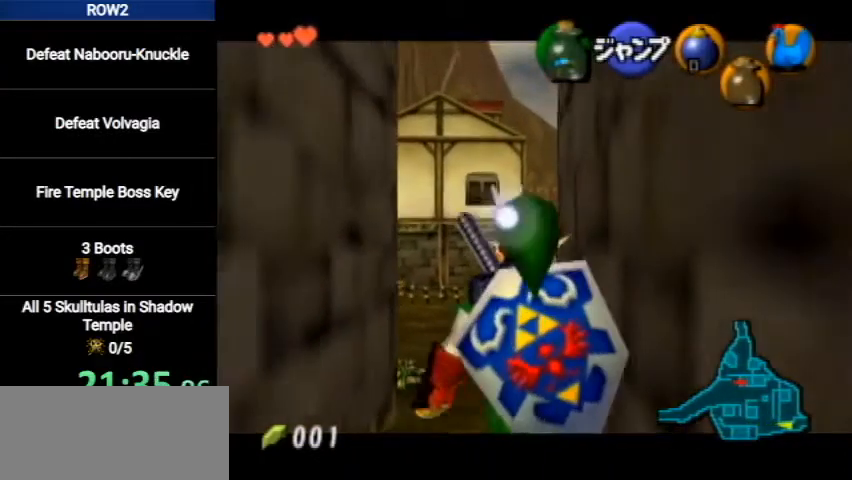
Gameplay with a controller (Nintendo layout); each line is a JSON object with the inputs held at the frame after it. "events" lists button and stick changes between this image and that frame as [ms after this image, input, new state], when the widget could be followed in between. Not read: L3 R3.
{"buttons": ["L1"], "left_stick": "down", "right_stick": "center", "events": []}
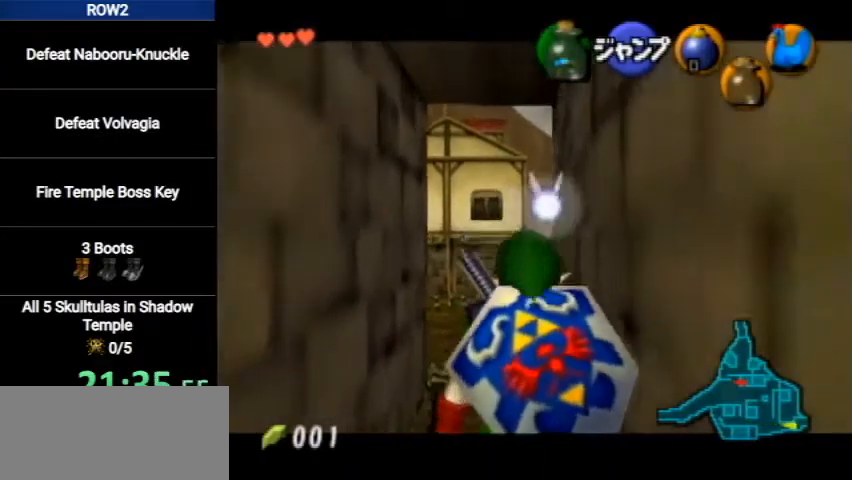
{"buttons": ["L1"], "left_stick": "down", "right_stick": "center", "events": []}
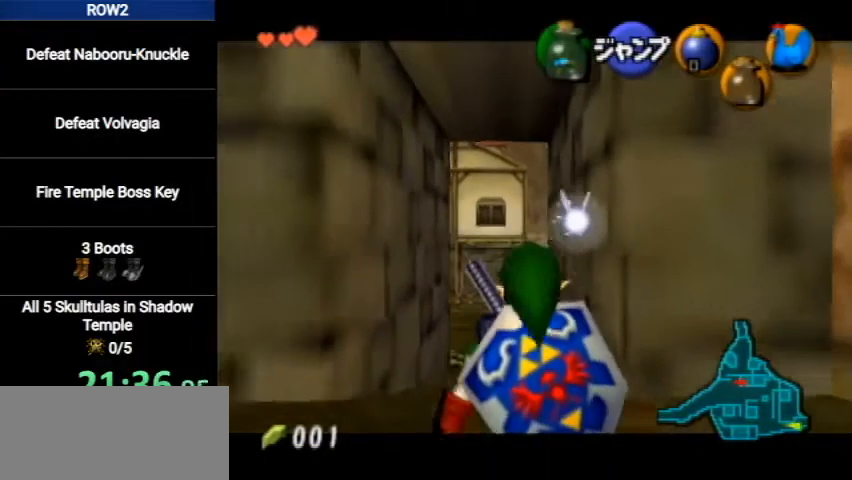
{"buttons": ["L1"], "left_stick": "down", "right_stick": "center", "events": []}
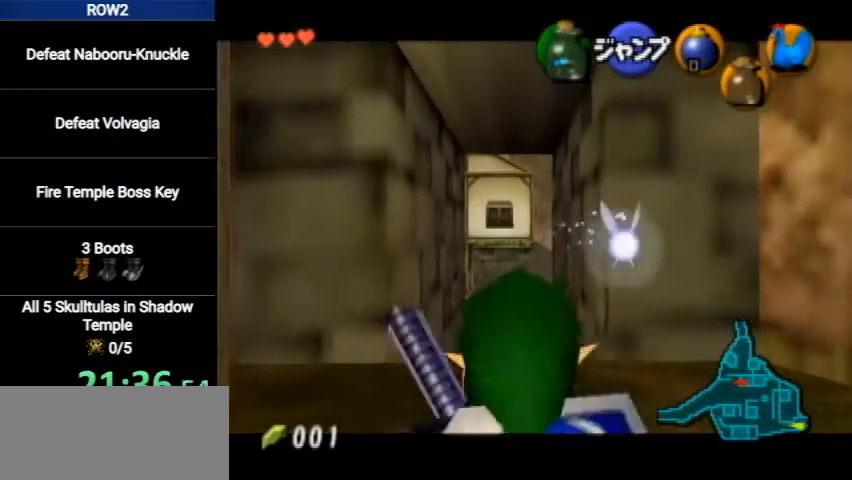
{"buttons": ["L1"], "left_stick": "down", "right_stick": "center", "events": []}
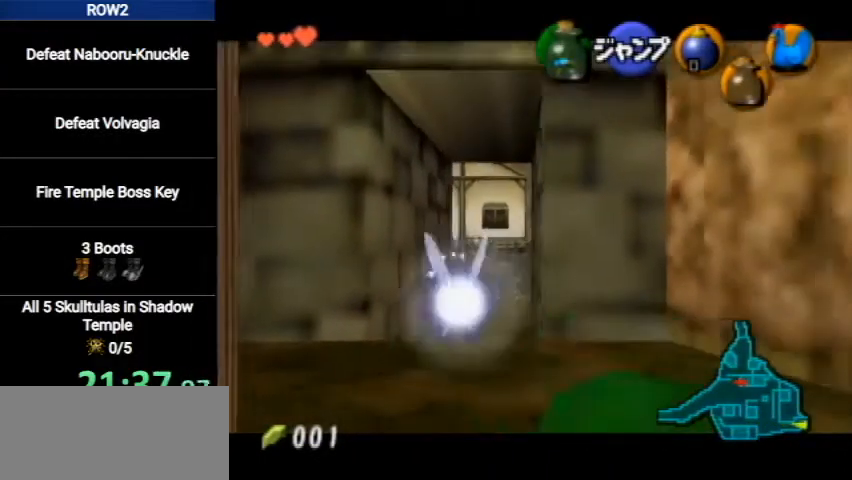
{"buttons": ["L1"], "left_stick": "down", "right_stick": "center", "events": []}
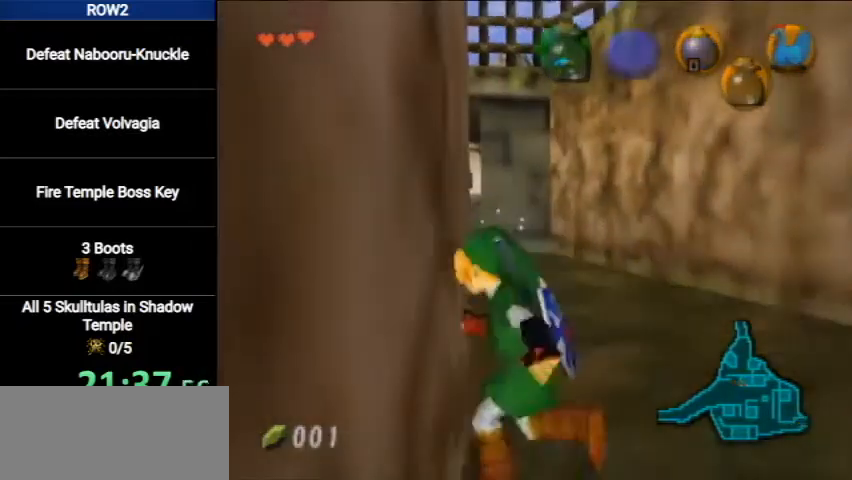
{"buttons": [], "left_stick": "center", "right_stick": "center", "events": [[300, "L1", "up"], [333, "left_stick", "center"]]}
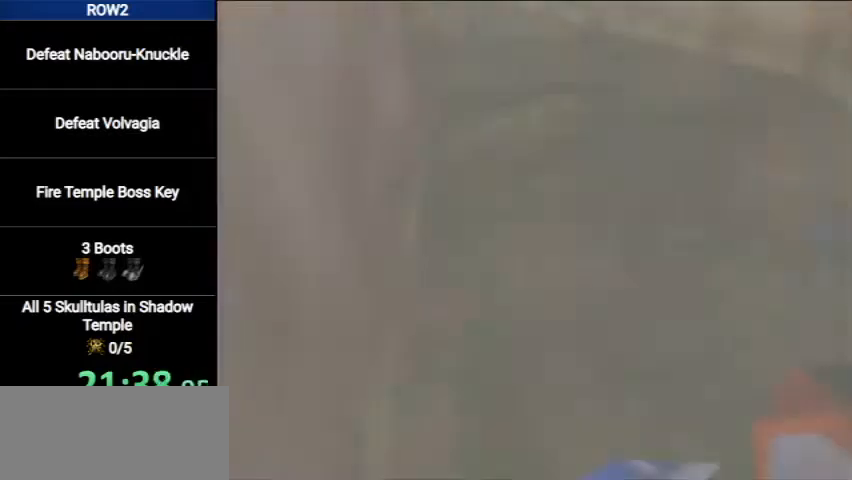
{"buttons": [], "left_stick": "center", "right_stick": "center", "events": []}
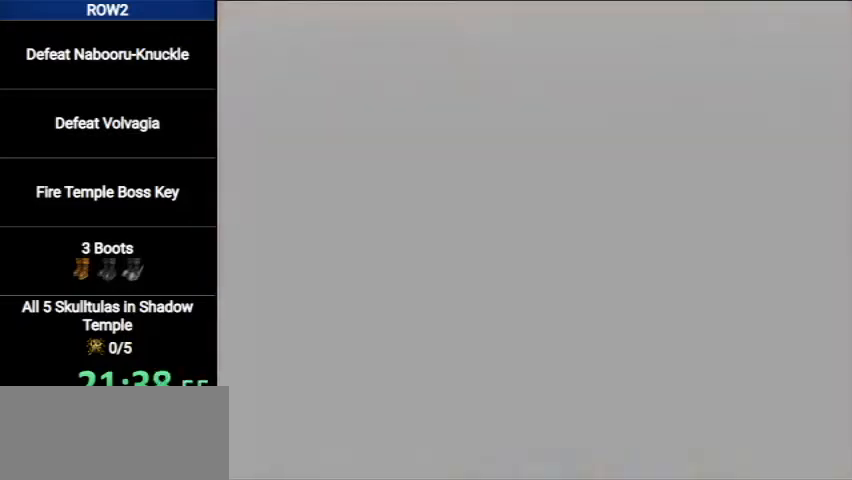
{"buttons": [], "left_stick": "center", "right_stick": "center", "events": []}
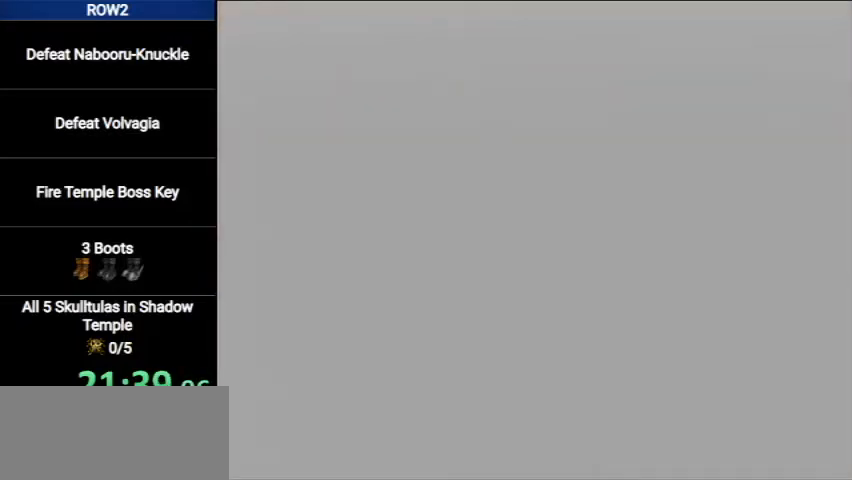
{"buttons": [], "left_stick": "up", "right_stick": "center", "events": [[267, "left_stick", "up"]]}
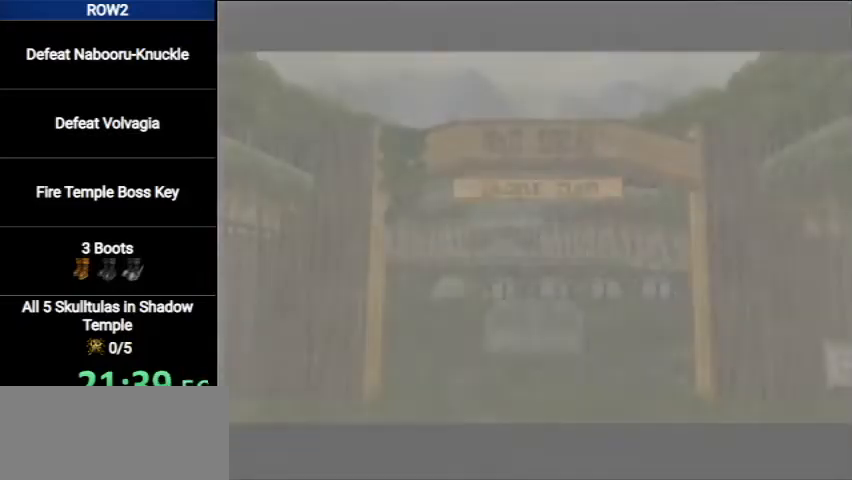
{"buttons": [], "left_stick": "center", "right_stick": "center", "events": [[300, "left_stick", "center"]]}
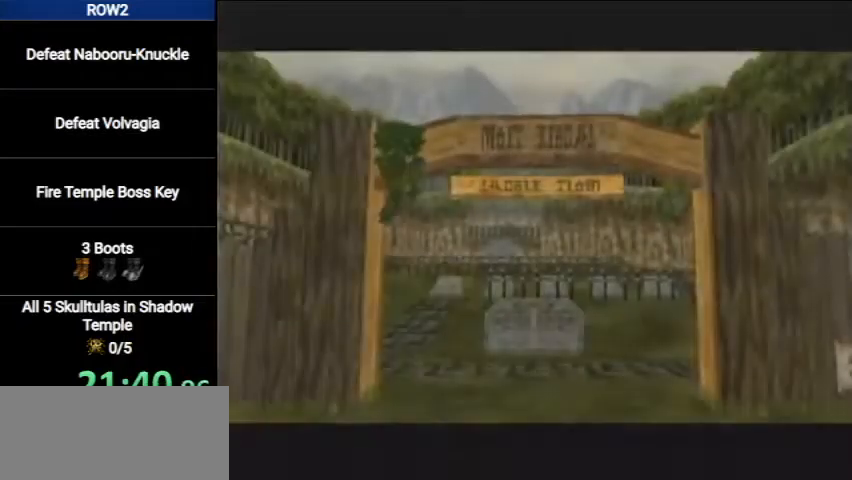
{"buttons": [], "left_stick": "center", "right_stick": "center", "events": []}
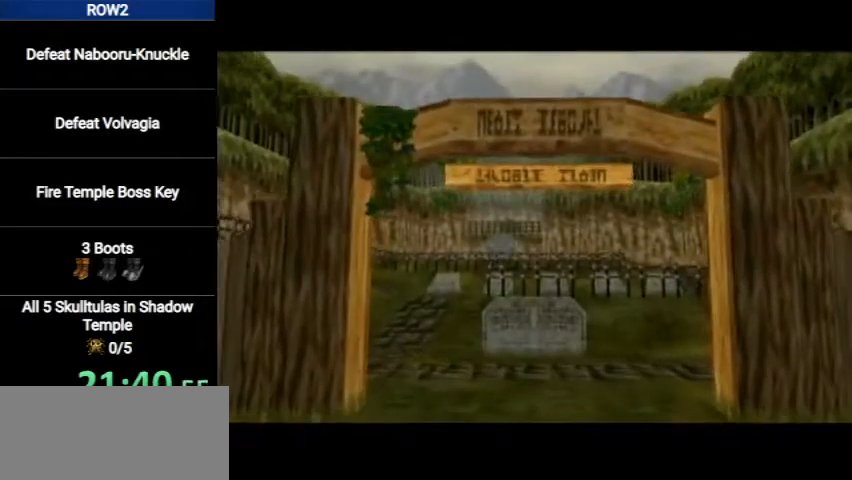
{"buttons": [], "left_stick": "center", "right_stick": "center", "events": []}
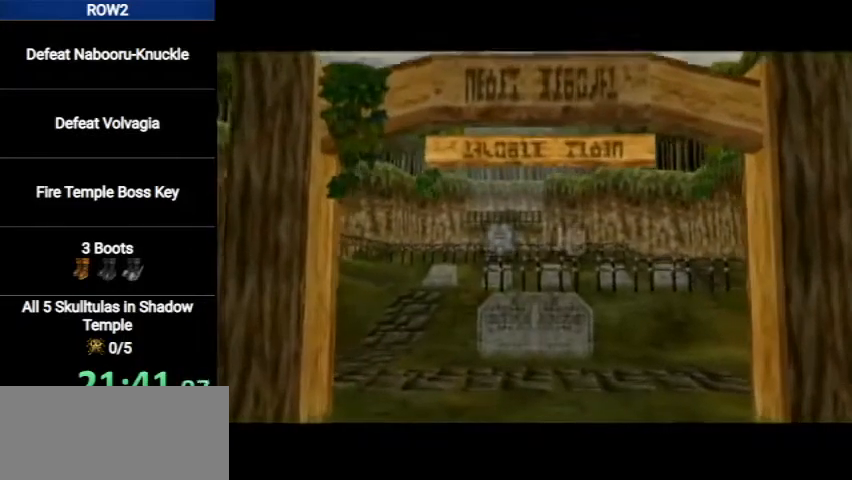
{"buttons": [], "left_stick": "center", "right_stick": "center", "events": []}
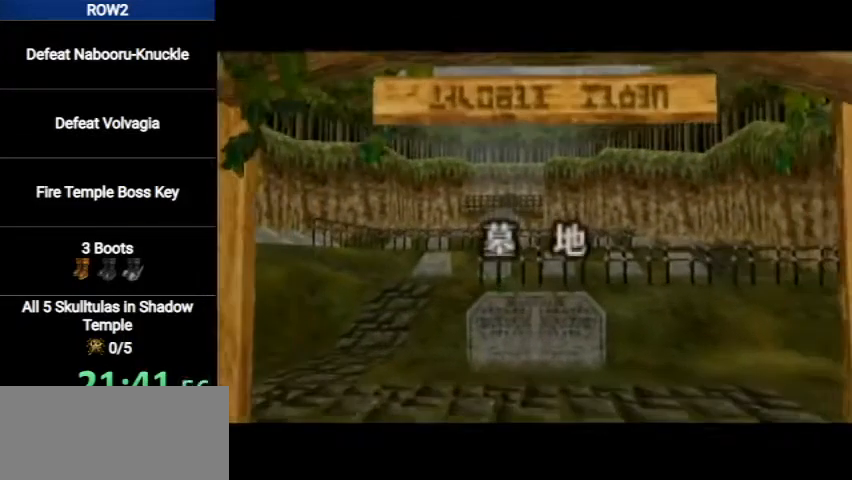
{"buttons": [], "left_stick": "center", "right_stick": "center", "events": []}
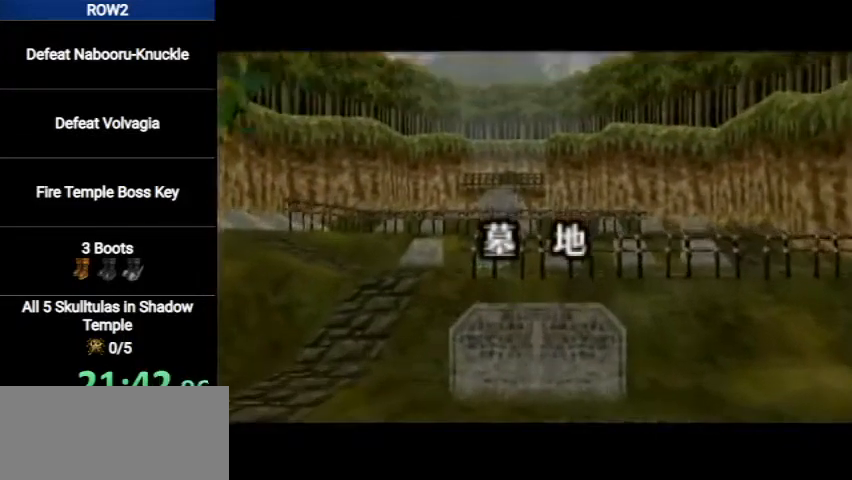
{"buttons": [], "left_stick": "center", "right_stick": "center", "events": []}
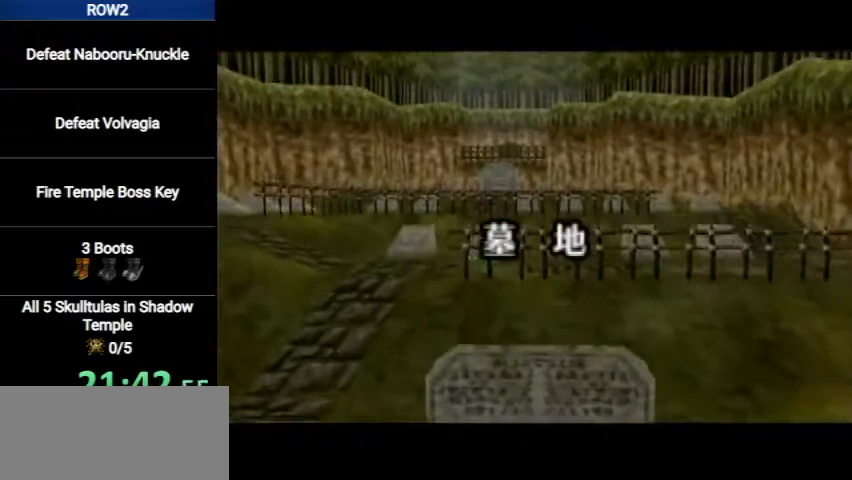
{"buttons": [], "left_stick": "center", "right_stick": "center", "events": []}
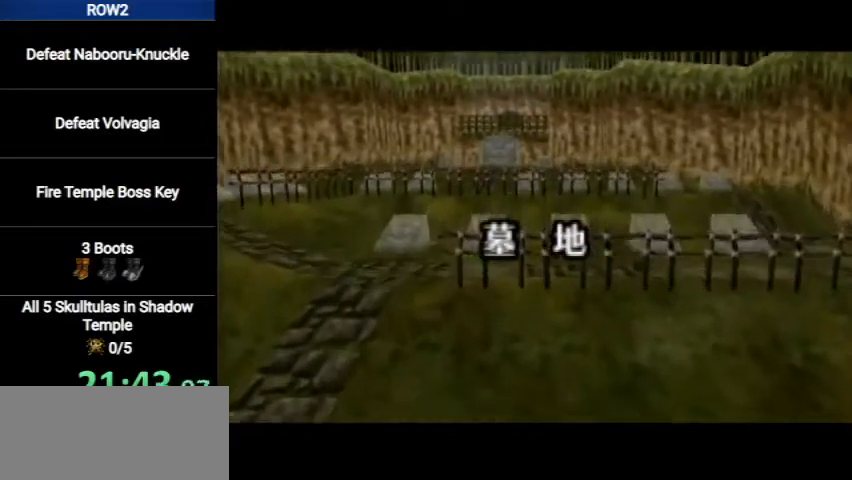
{"buttons": [], "left_stick": "center", "right_stick": "center", "events": []}
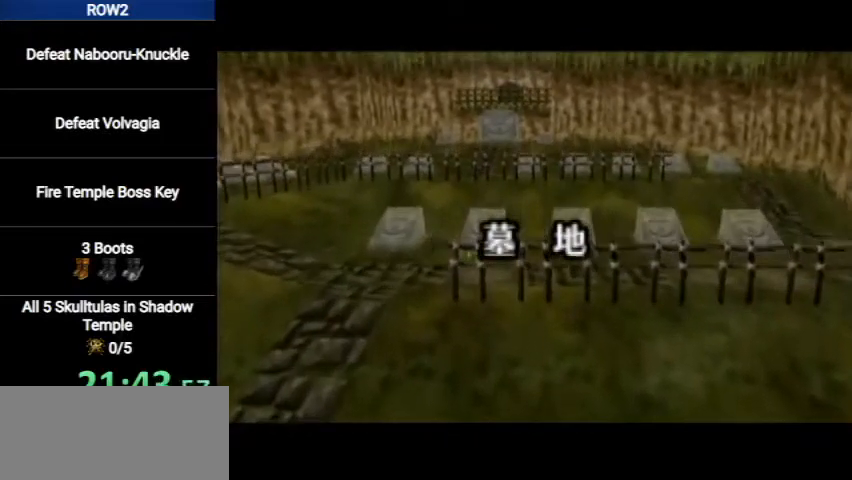
{"buttons": [], "left_stick": "center", "right_stick": "center", "events": []}
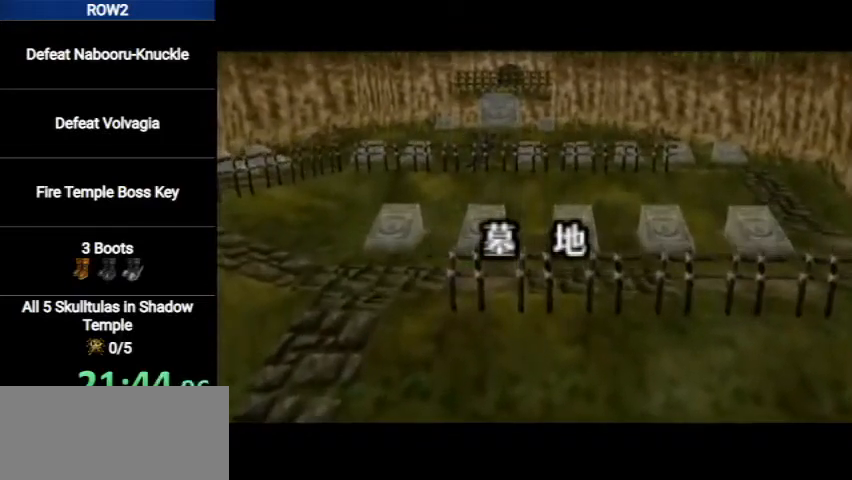
{"buttons": [], "left_stick": "center", "right_stick": "center", "events": []}
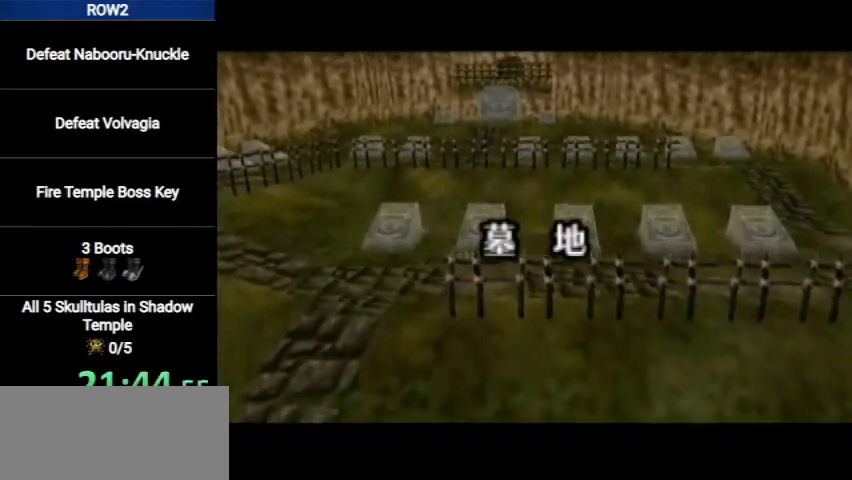
{"buttons": [], "left_stick": "up", "right_stick": "center", "events": [[33, "left_stick", "up"]]}
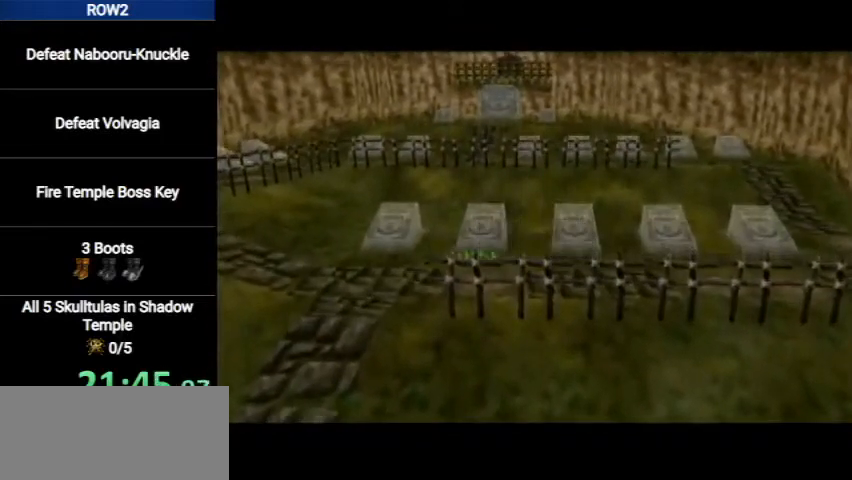
{"buttons": [], "left_stick": "up", "right_stick": "center", "events": []}
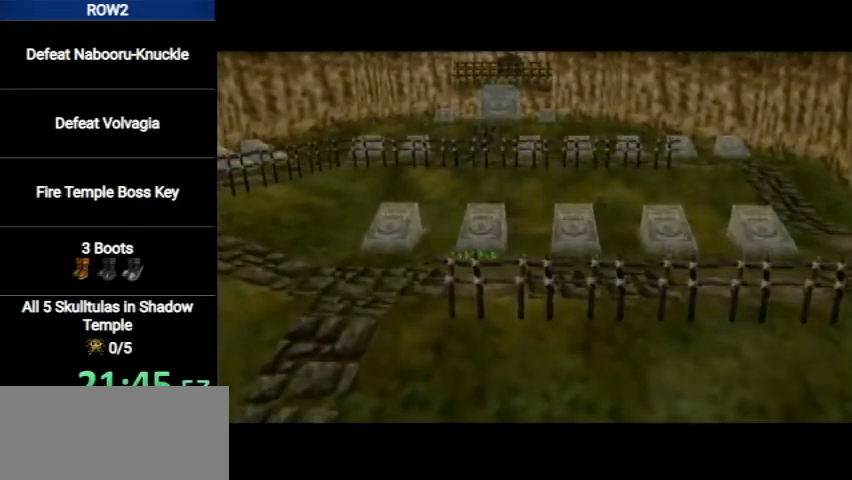
{"buttons": ["B"], "left_stick": "up", "right_stick": "center", "events": [[467, "B", "down"]]}
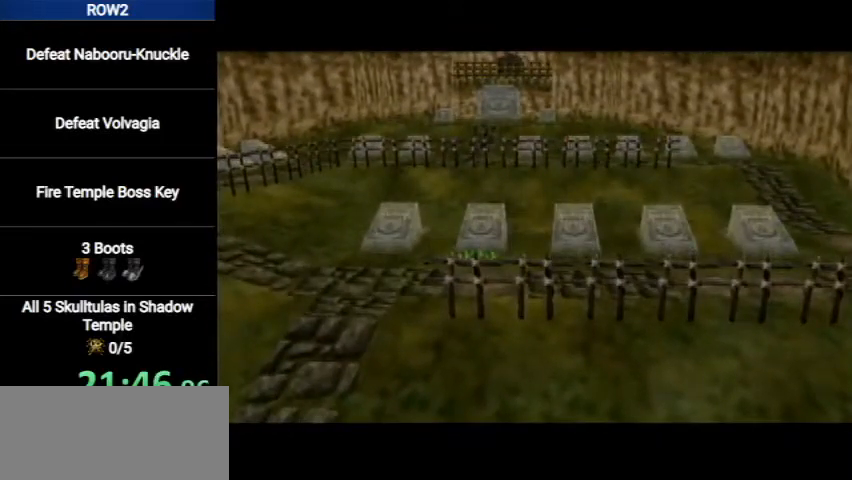
{"buttons": [], "left_stick": "up", "right_stick": "center", "events": [[33, "B", "up"], [267, "B", "down"], [367, "B", "up"]]}
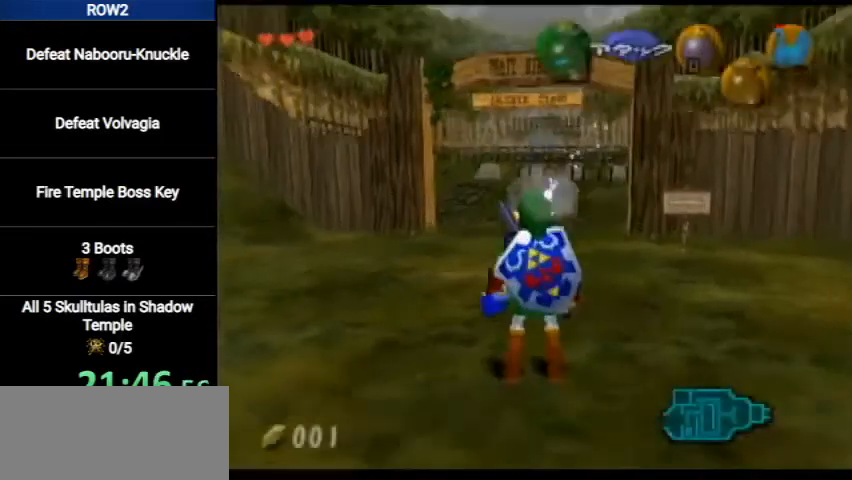
{"buttons": [], "left_stick": "center", "right_stick": "center", "events": [[200, "left_stick", "center"]]}
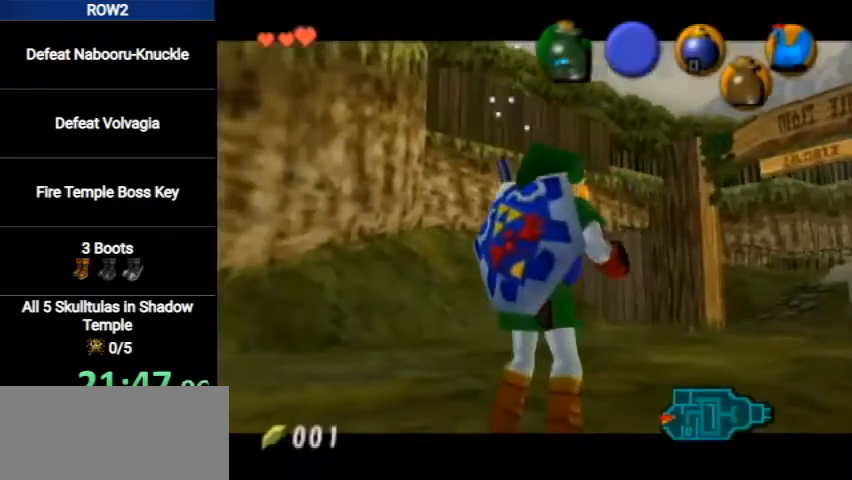
{"buttons": [], "left_stick": "center", "right_stick": "center", "events": []}
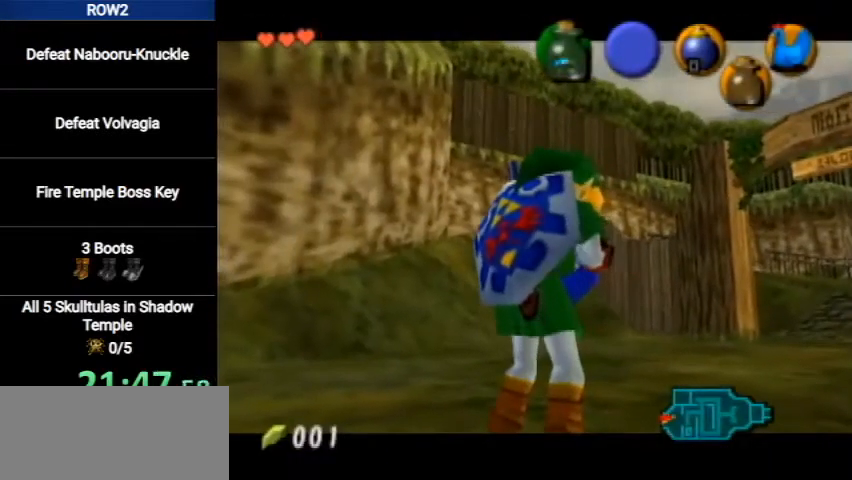
{"buttons": [], "left_stick": "center", "right_stick": "center", "events": []}
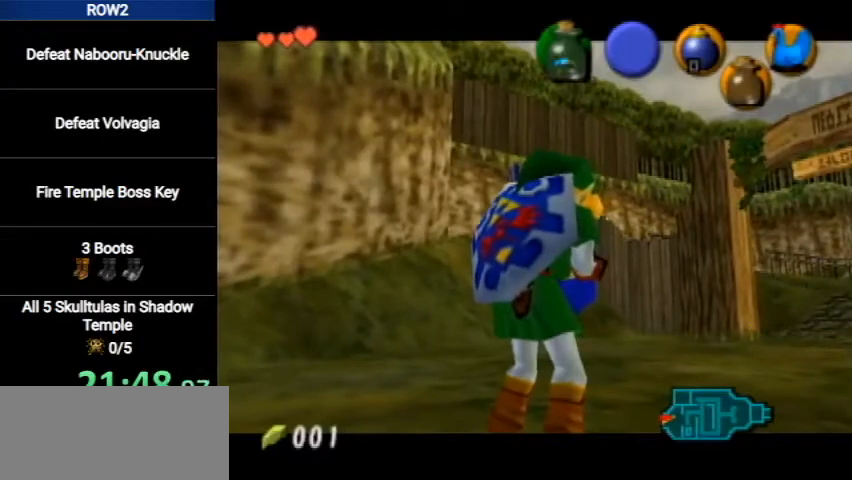
{"buttons": [], "left_stick": "center", "right_stick": "center", "events": []}
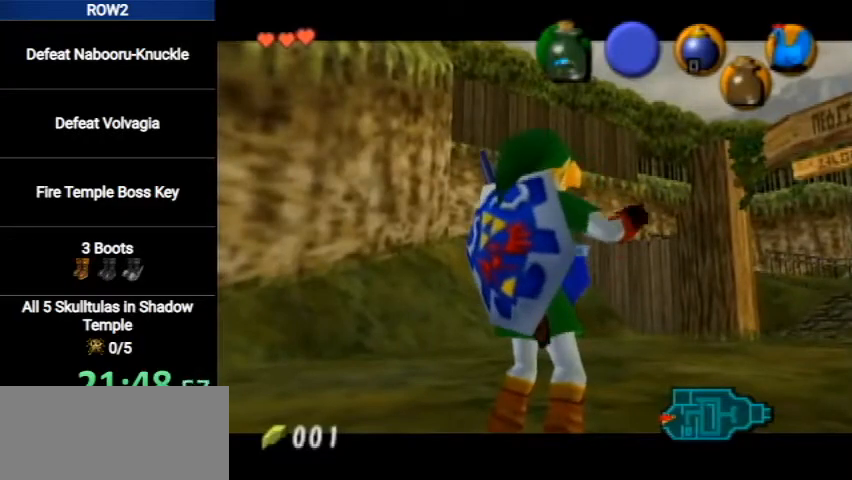
{"buttons": [], "left_stick": "center", "right_stick": "center", "events": []}
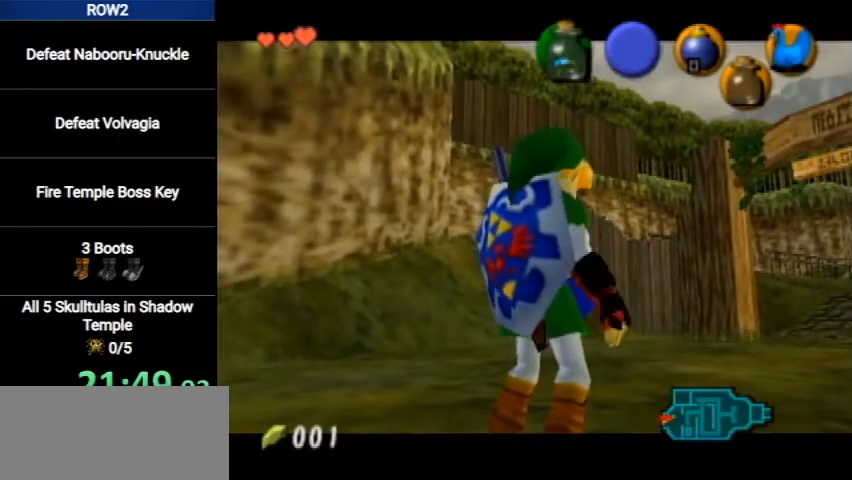
{"buttons": [], "left_stick": "center", "right_stick": "center", "events": []}